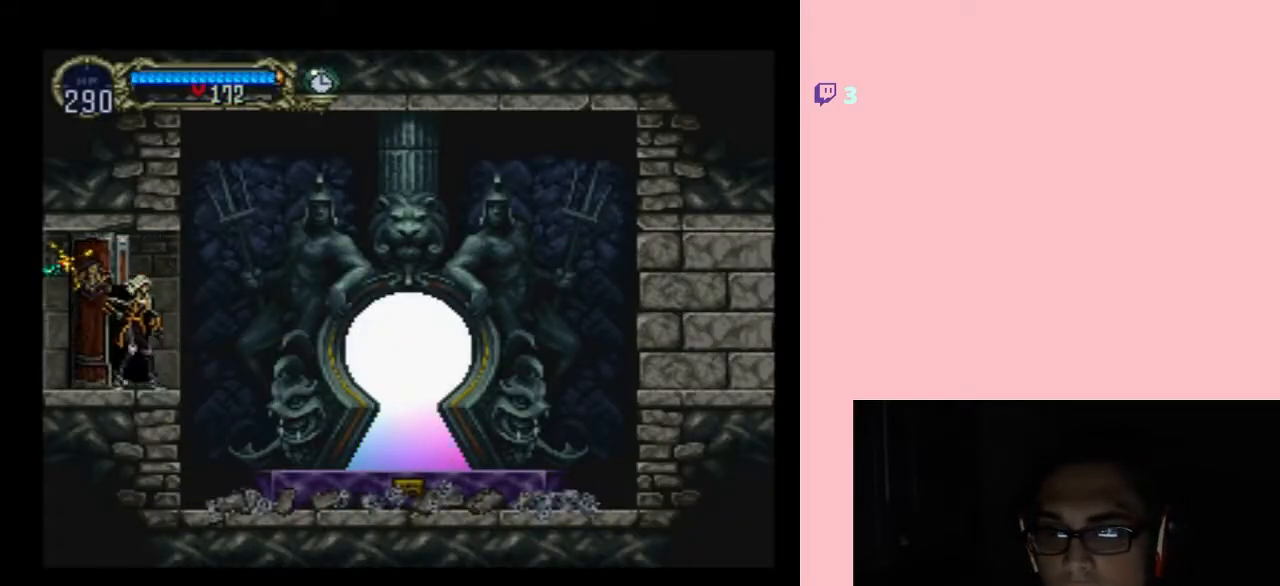
Gameplay with a controller (Nintendo layout); each line is a JSON object with the inputs held at the frame after it. "events" lists button and stick changes between this image and that frame as [ms after this image, input, new state], when the widget could be followed in between. Not read: L2 L3 R2 R3.
{"buttons": ["DPAD_LEFT"], "left_stick": "center", "right_stick": "center", "events": [[300, "DPAD_LEFT", "up"], [400, "DPAD_LEFT", "down"]]}
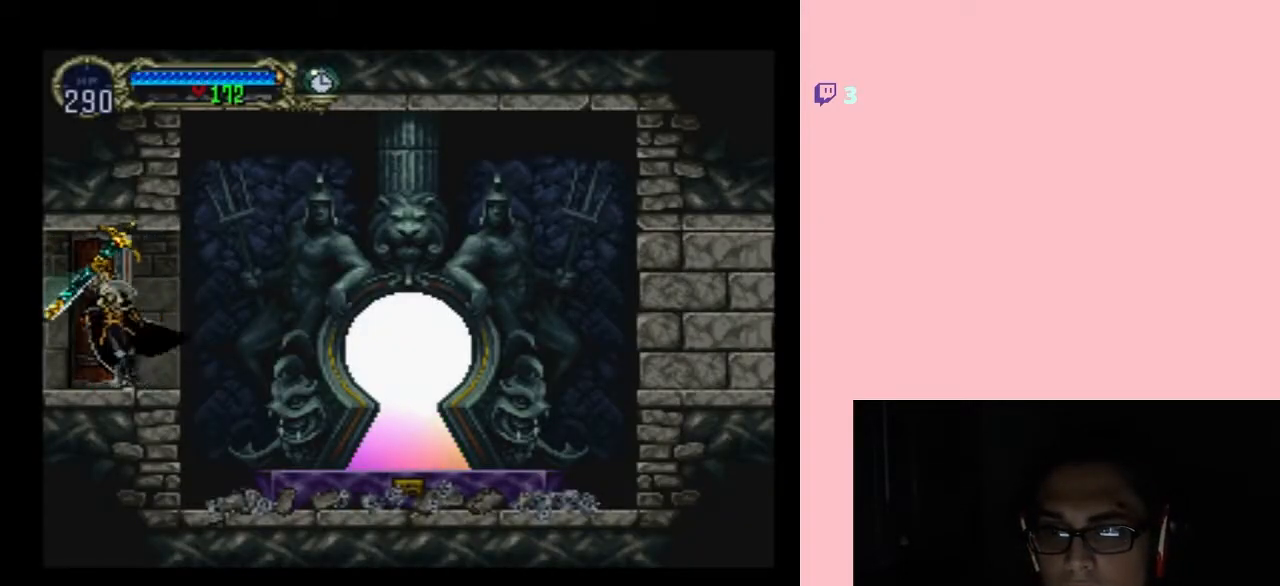
{"buttons": [], "left_stick": "center", "right_stick": "center", "events": [[50, "DPAD_LEFT", "up"]]}
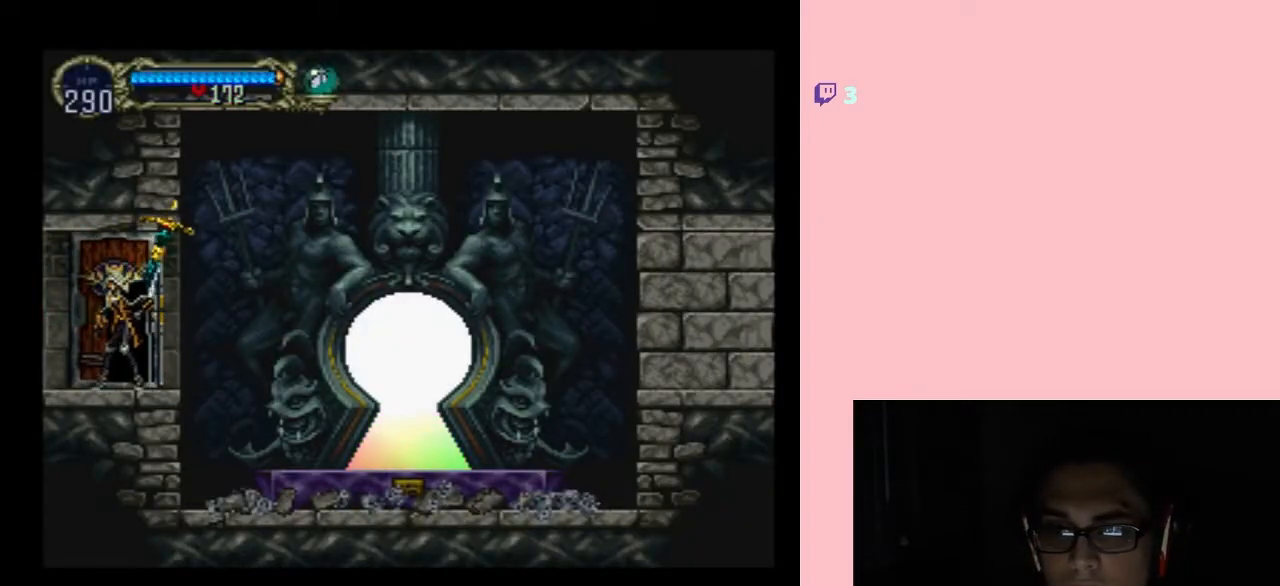
{"buttons": ["DPAD_LEFT"], "left_stick": "center", "right_stick": "center", "events": [[50, "DPAD_LEFT", "down"]]}
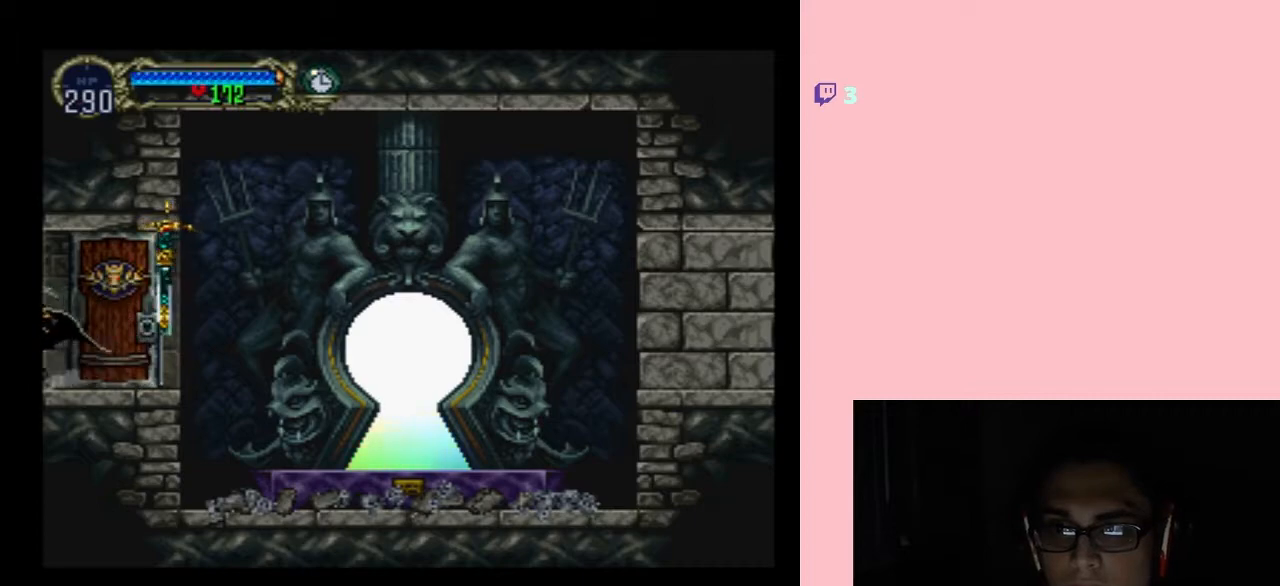
{"buttons": ["DPAD_LEFT"], "left_stick": "center", "right_stick": "center", "events": []}
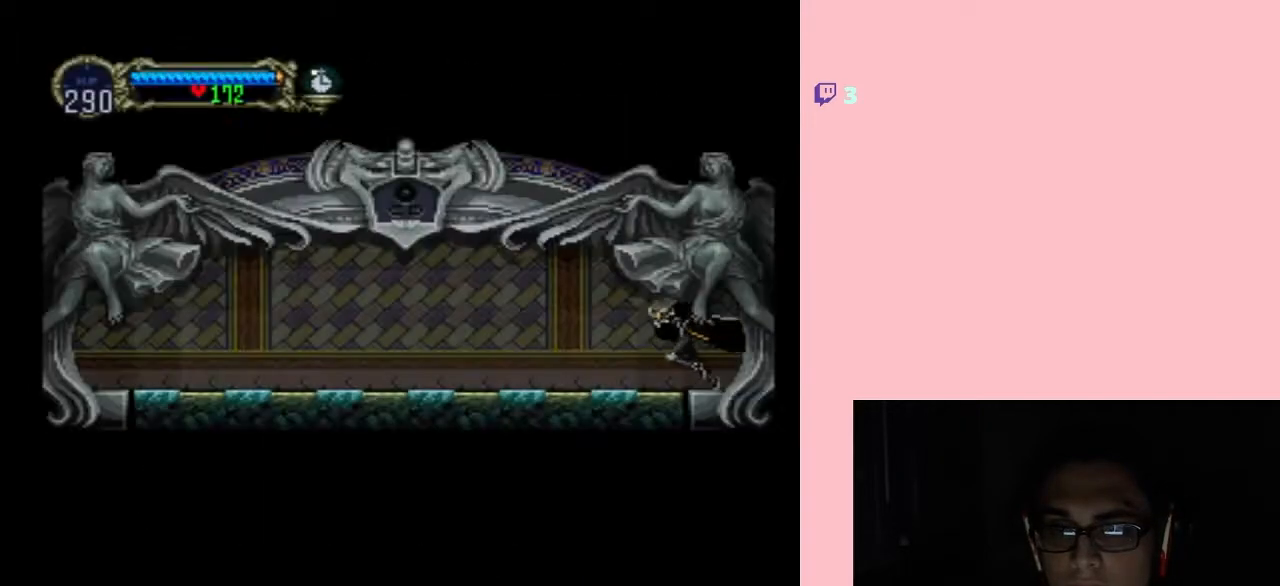
{"buttons": [], "left_stick": "center", "right_stick": "center", "events": [[450, "DPAD_LEFT", "up"]]}
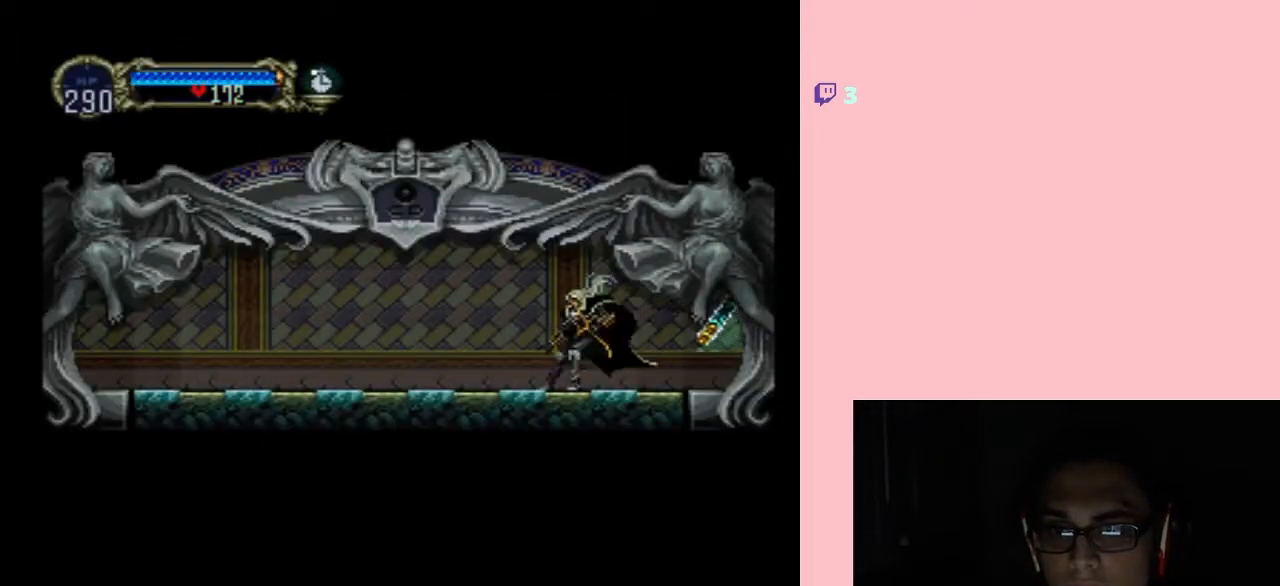
{"buttons": ["X"], "left_stick": "center", "right_stick": "center", "events": [[17, "DPAD_RIGHT", "down"], [100, "X", "down"], [133, "DPAD_RIGHT", "up"], [250, "X", "up"], [400, "X", "down"]]}
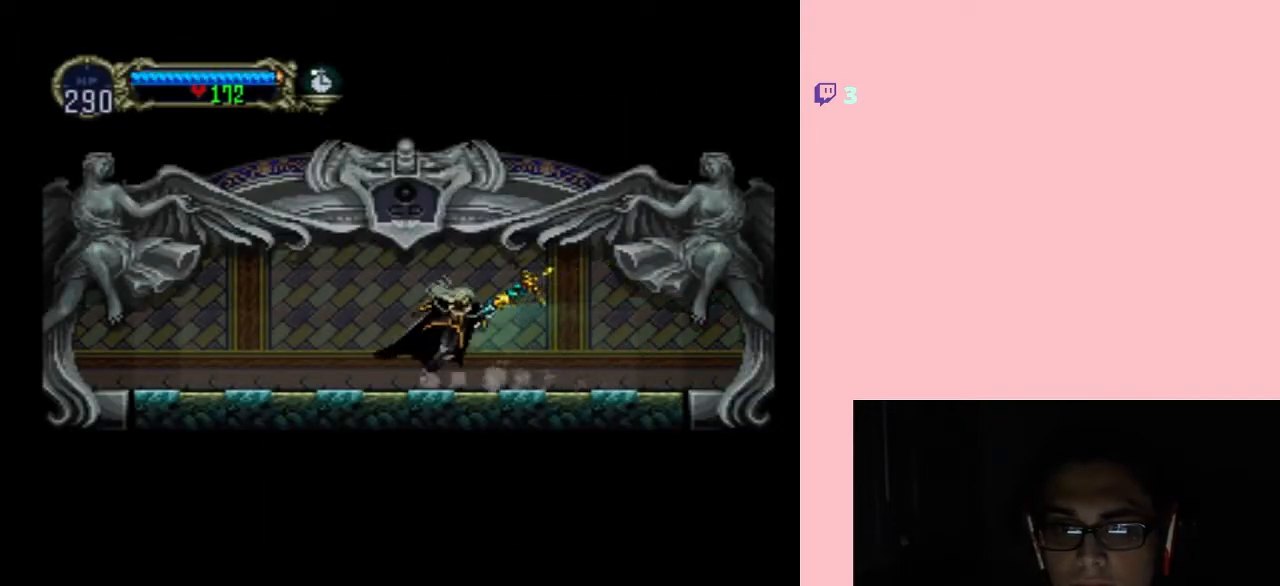
{"buttons": ["X"], "left_stick": "center", "right_stick": "center", "events": [[17, "X", "up"], [183, "X", "down"], [267, "X", "up"], [483, "X", "down"]]}
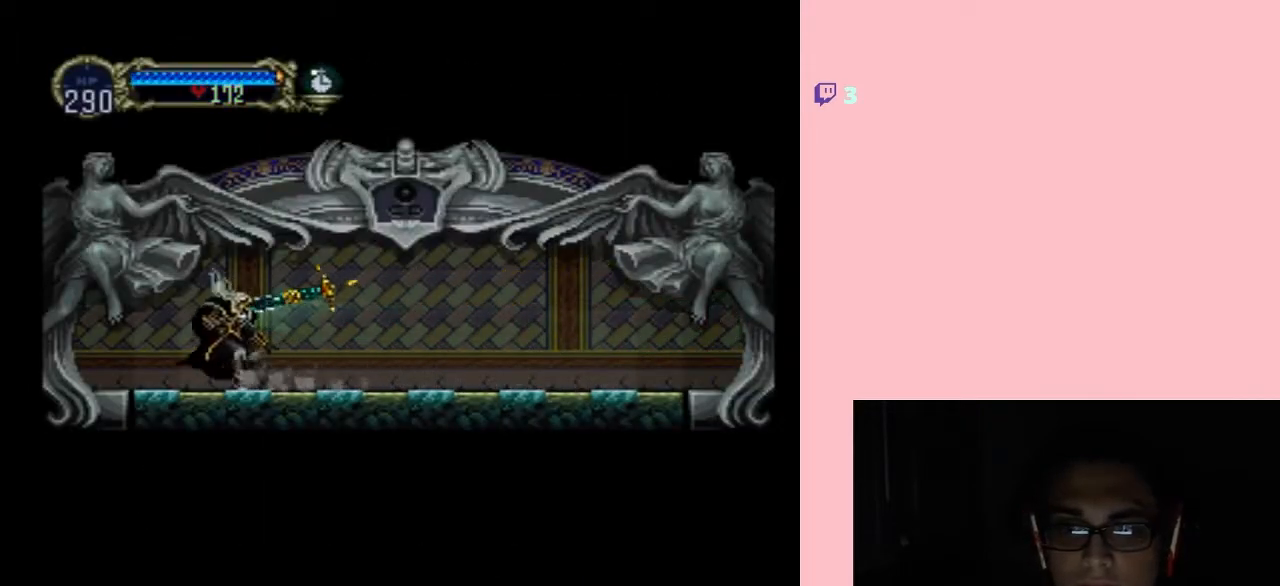
{"buttons": [], "left_stick": "center", "right_stick": "center", "events": [[100, "X", "up"], [283, "X", "down"], [433, "X", "up"]]}
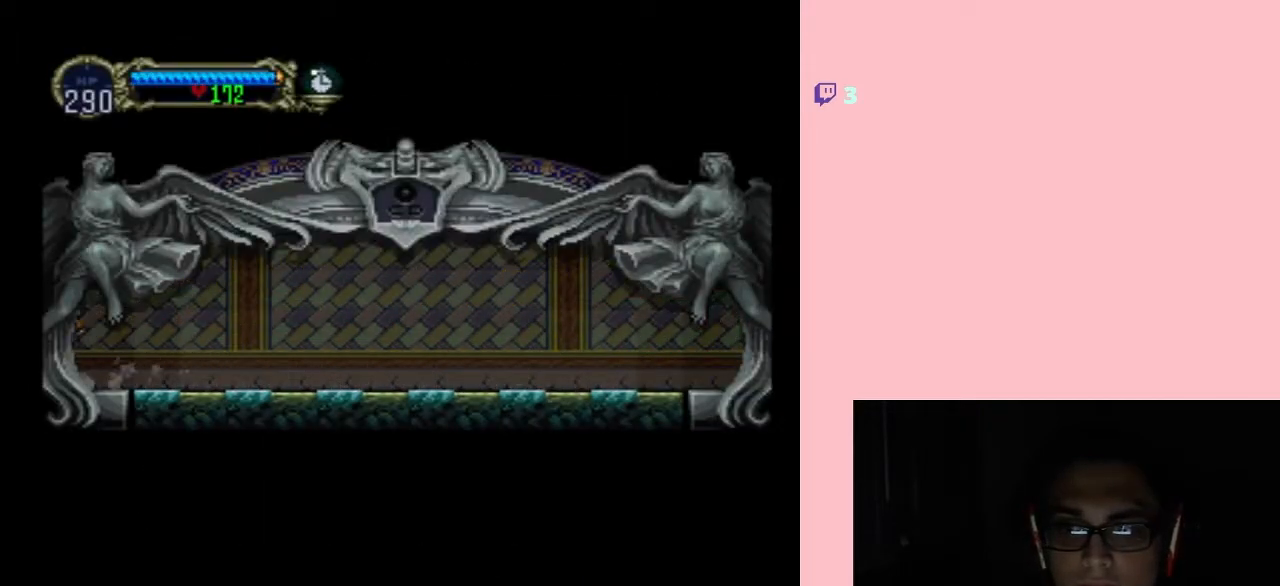
{"buttons": ["DPAD_LEFT"], "left_stick": "center", "right_stick": "center", "events": [[367, "DPAD_LEFT", "down"]]}
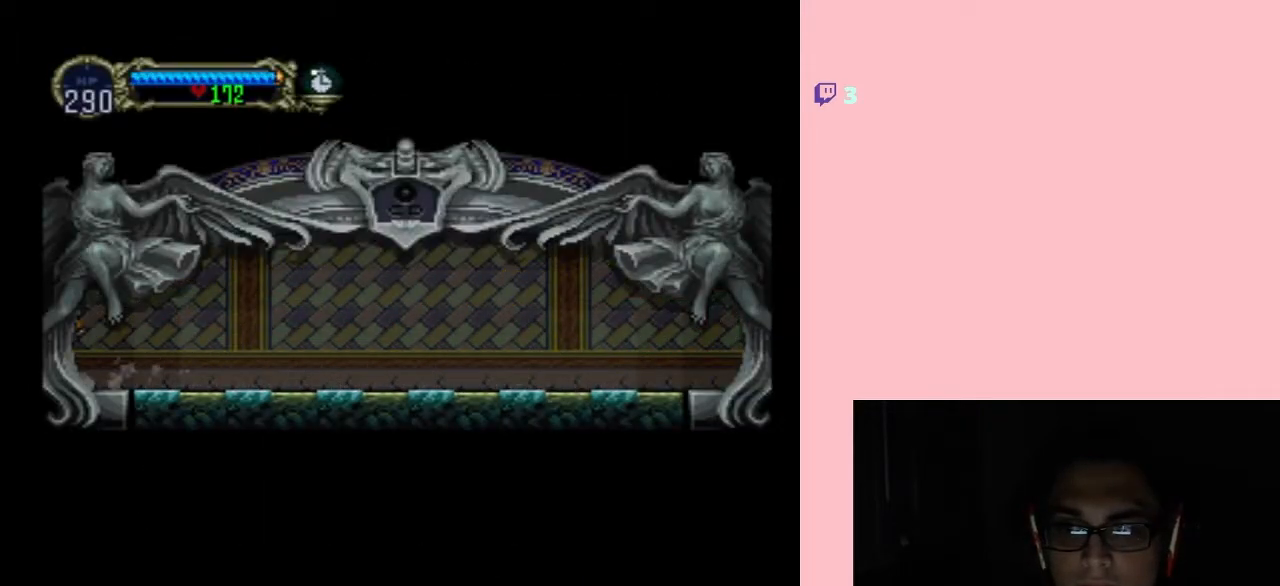
{"buttons": [], "left_stick": "center", "right_stick": "center", "events": [[100, "DPAD_LEFT", "up"]]}
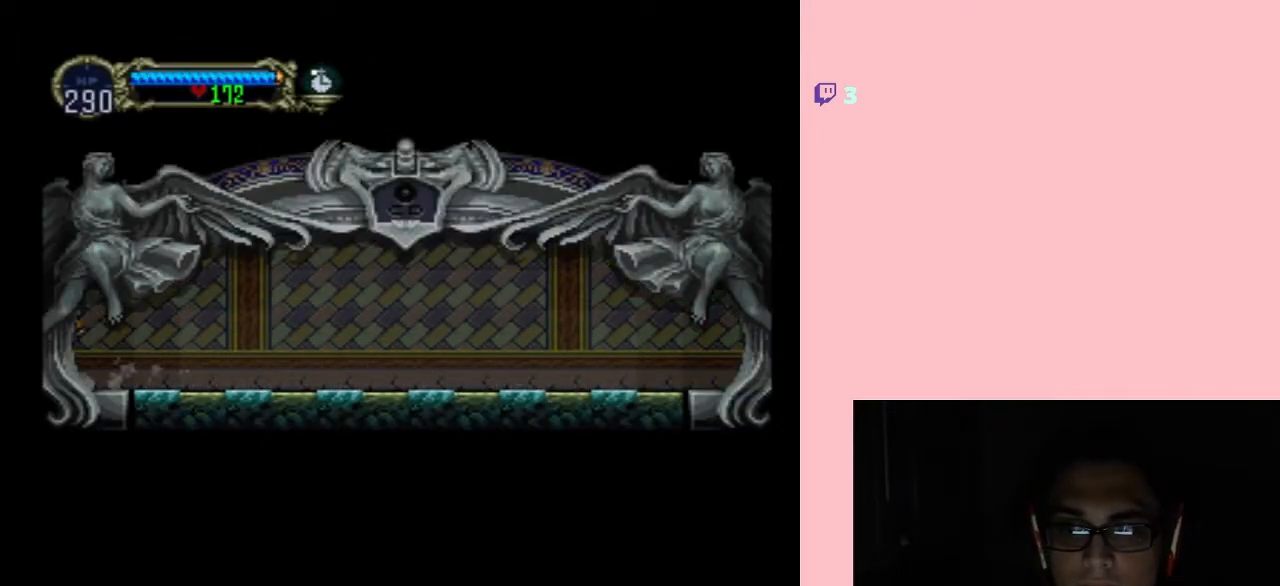
{"buttons": [], "left_stick": "center", "right_stick": "center", "events": [[150, "X", "down"], [233, "X", "up"], [417, "X", "down"], [483, "X", "up"]]}
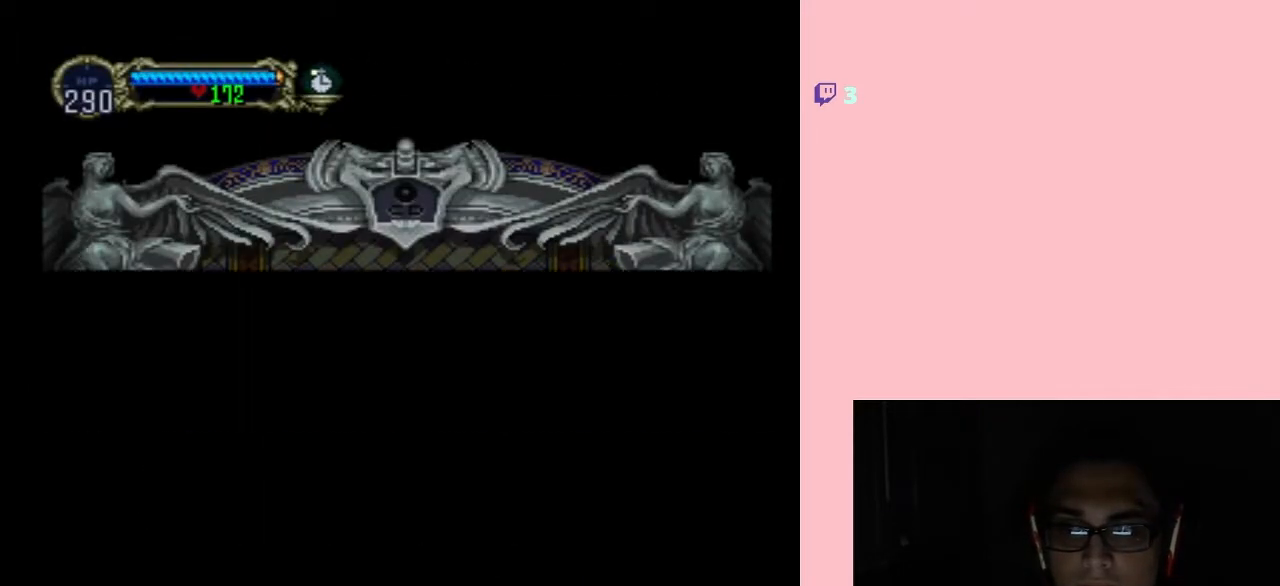
{"buttons": [], "left_stick": "center", "right_stick": "center", "events": [[333, "X", "down"], [433, "X", "up"]]}
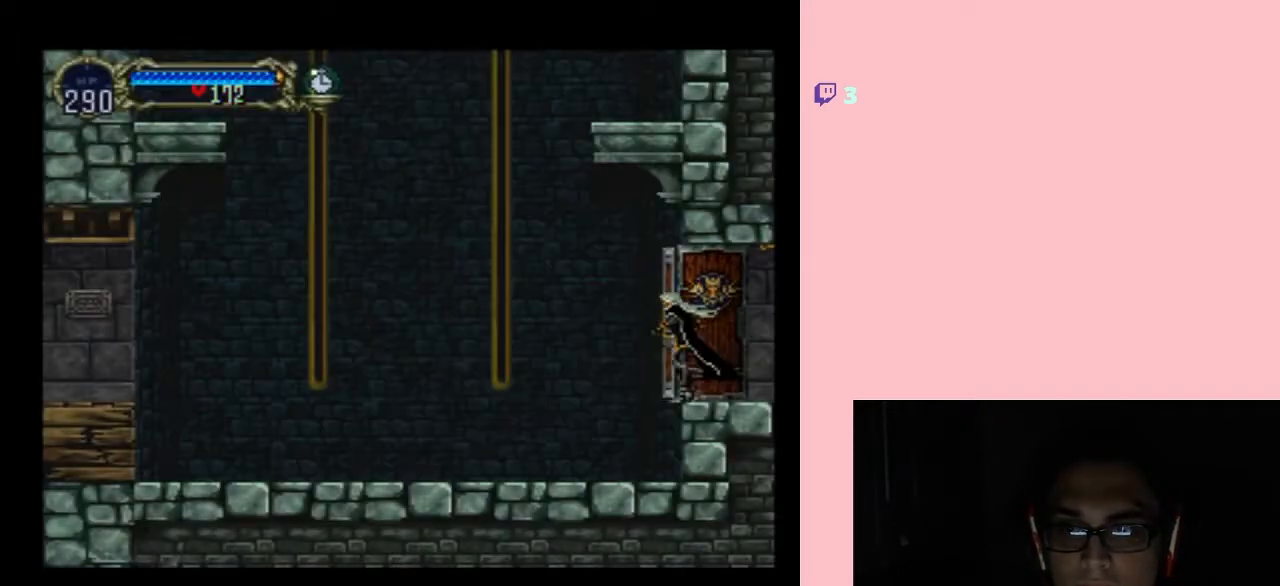
{"buttons": ["DPAD_LEFT"], "left_stick": "center", "right_stick": "center", "events": [[117, "X", "down"], [233, "X", "up"], [367, "DPAD_LEFT", "down"]]}
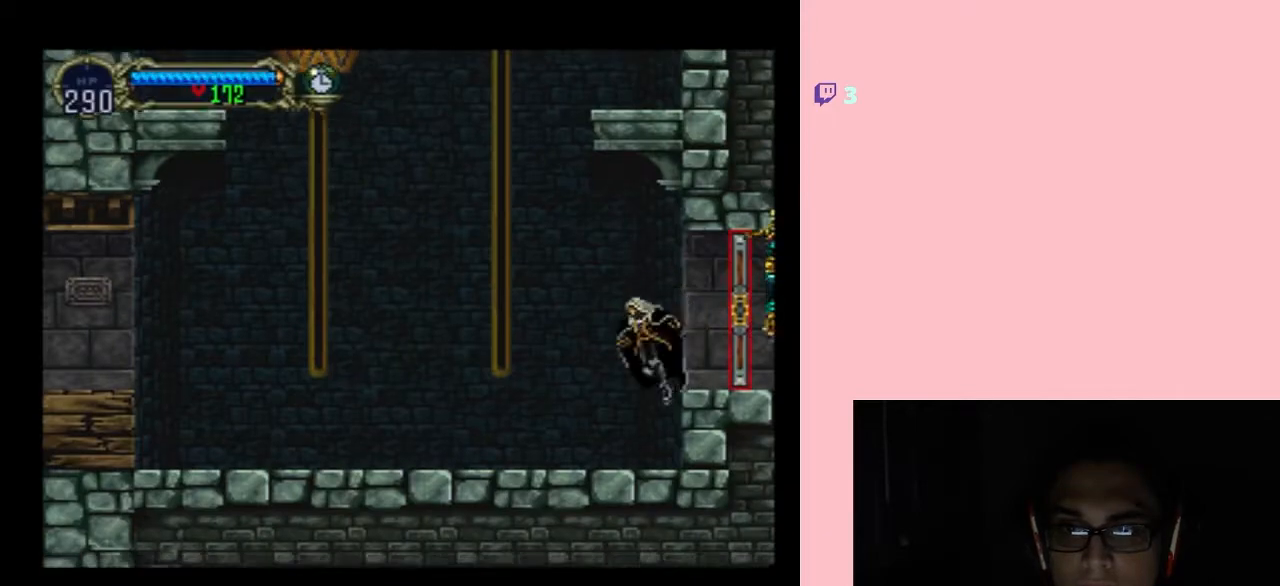
{"buttons": ["DPAD_LEFT"], "left_stick": "center", "right_stick": "center", "events": [[17, "B", "down"], [17, "Y", "down"], [217, "Y", "up"], [400, "B", "up"]]}
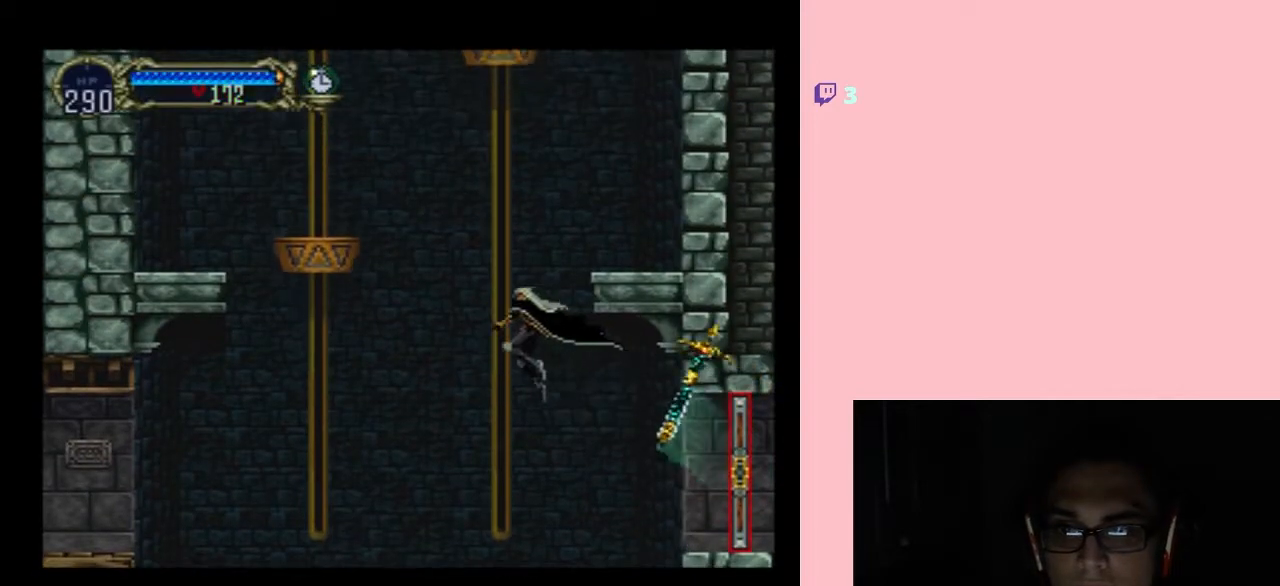
{"buttons": ["DPAD_LEFT"], "left_stick": "center", "right_stick": "center", "events": []}
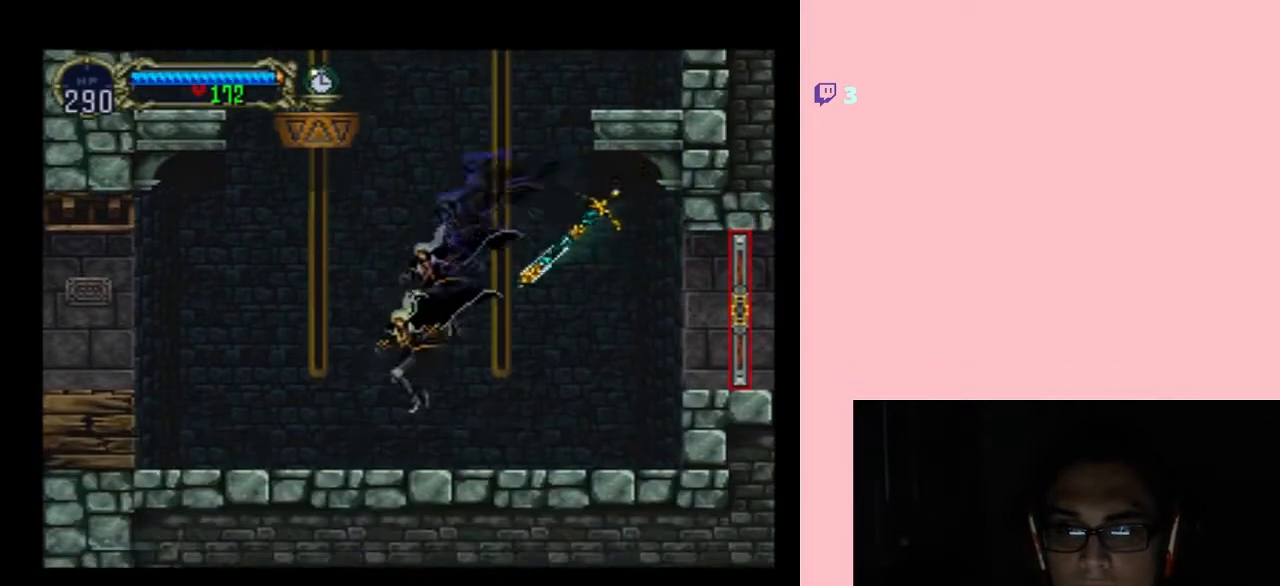
{"buttons": ["B"], "left_stick": "center", "right_stick": "center", "events": [[83, "B", "down"], [183, "DPAD_LEFT", "up"]]}
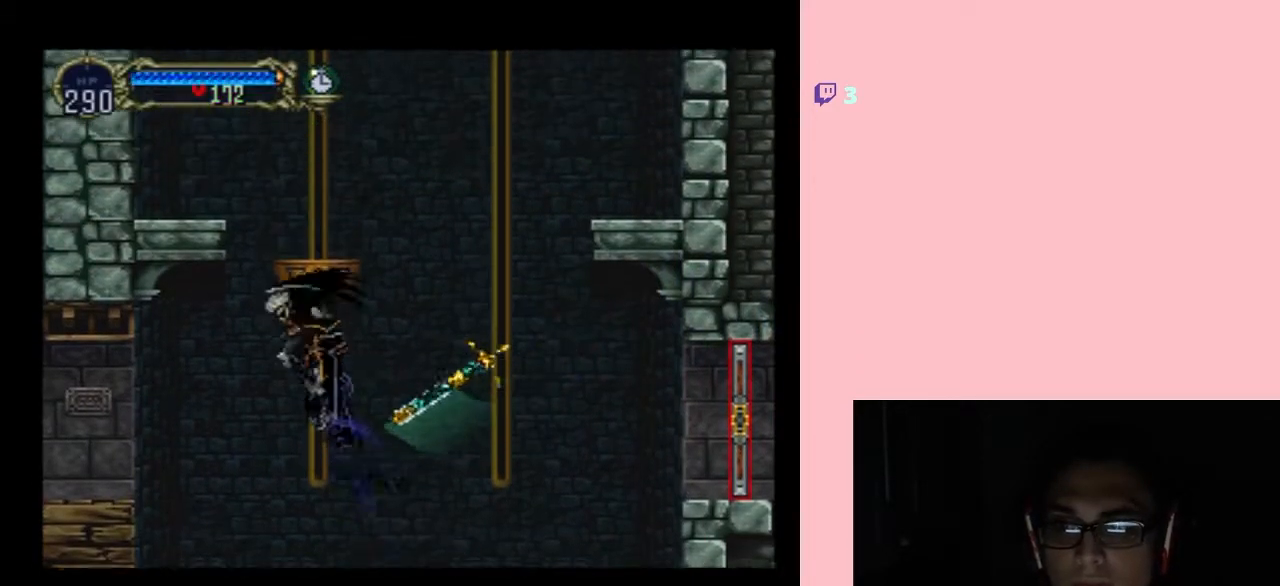
{"buttons": ["B"], "left_stick": "center", "right_stick": "center", "events": []}
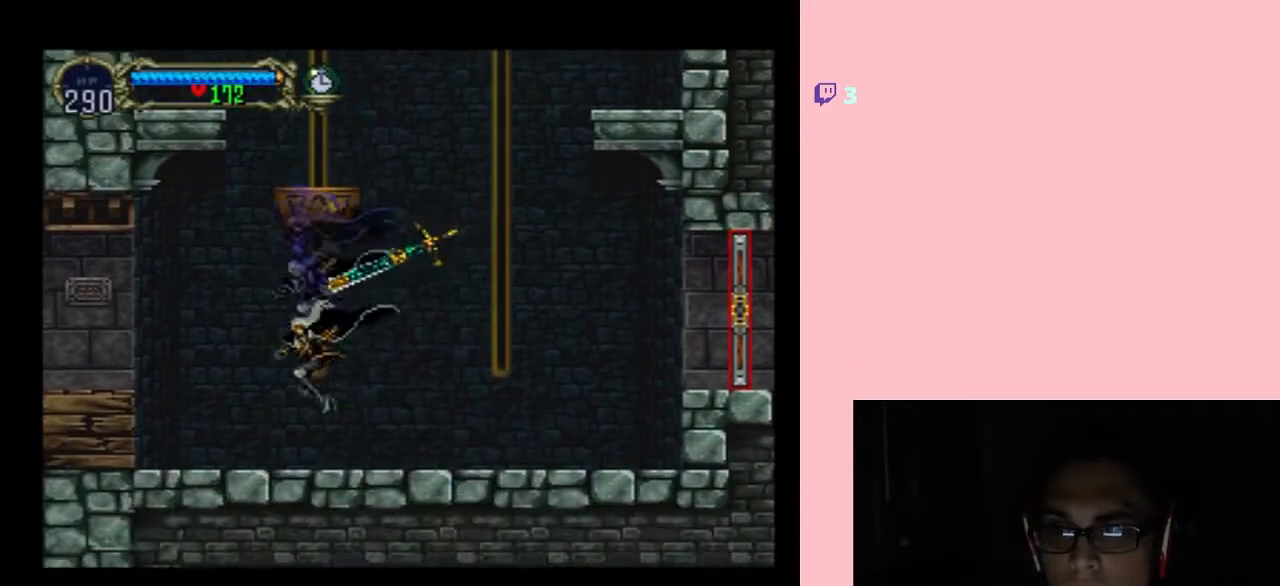
{"buttons": ["B"], "left_stick": "center", "right_stick": "center", "events": []}
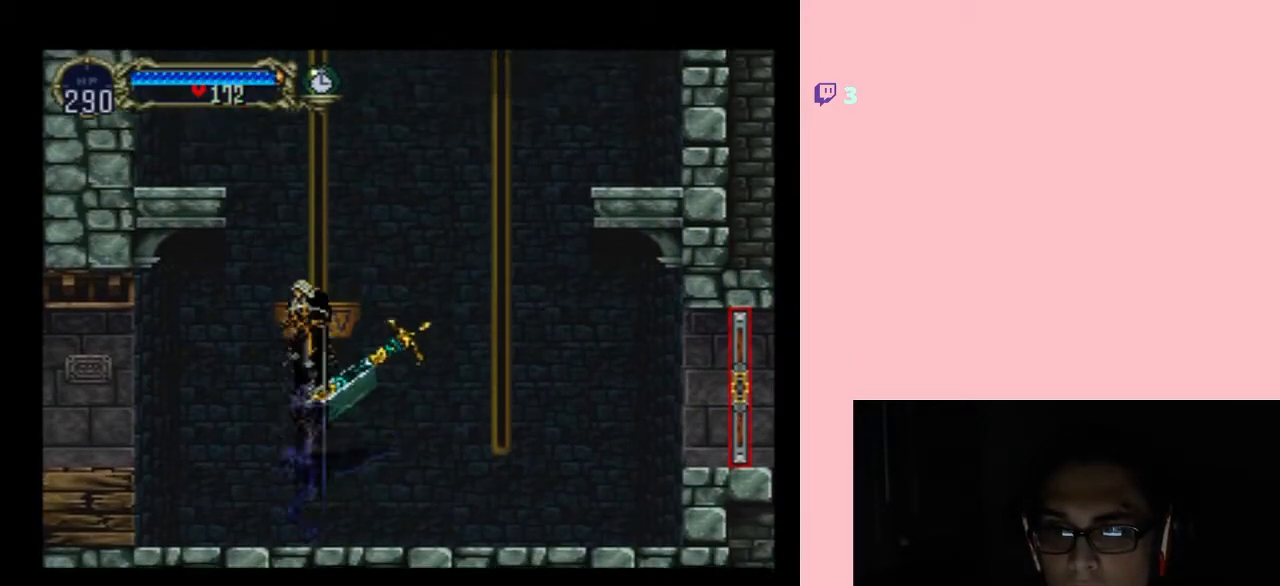
{"buttons": ["B"], "left_stick": "center", "right_stick": "center", "events": [[117, "B", "up"], [300, "B", "down"]]}
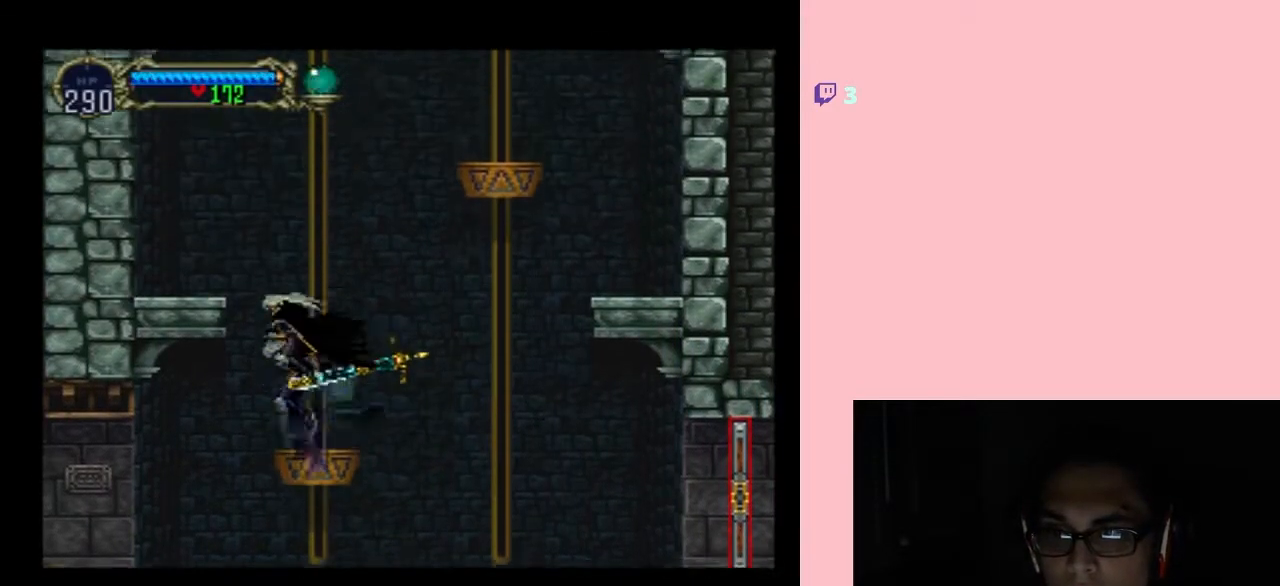
{"buttons": ["DPAD_UP"], "left_stick": "center", "right_stick": "center", "events": [[217, "B", "up"], [267, "DPAD_UP", "down"], [267, "R1", "down"], [483, "R1", "up"]]}
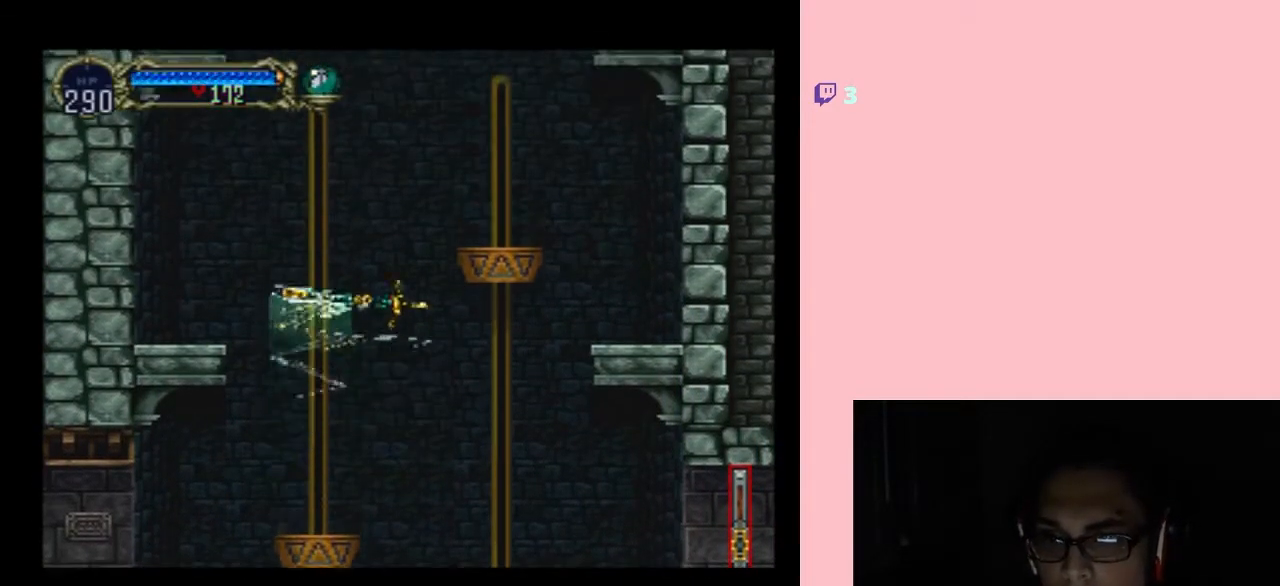
{"buttons": ["DPAD_UP"], "left_stick": "center", "right_stick": "center", "events": []}
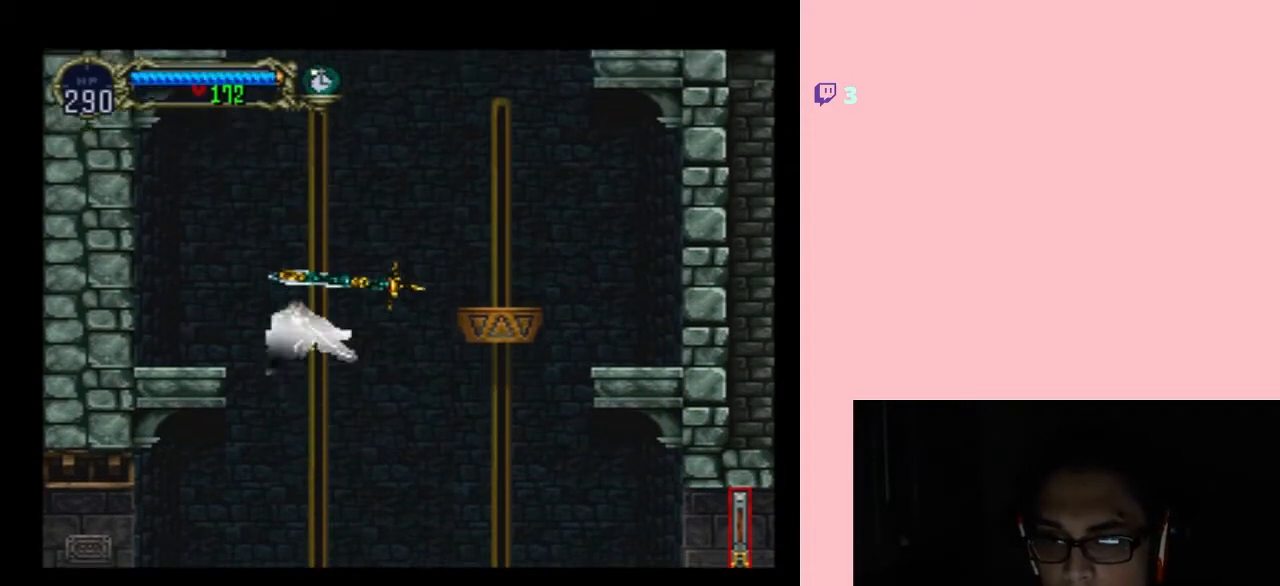
{"buttons": ["DPAD_UP"], "left_stick": "center", "right_stick": "center", "events": [[233, "DPAD_RIGHT", "down"], [267, "DPAD_RIGHT", "up"]]}
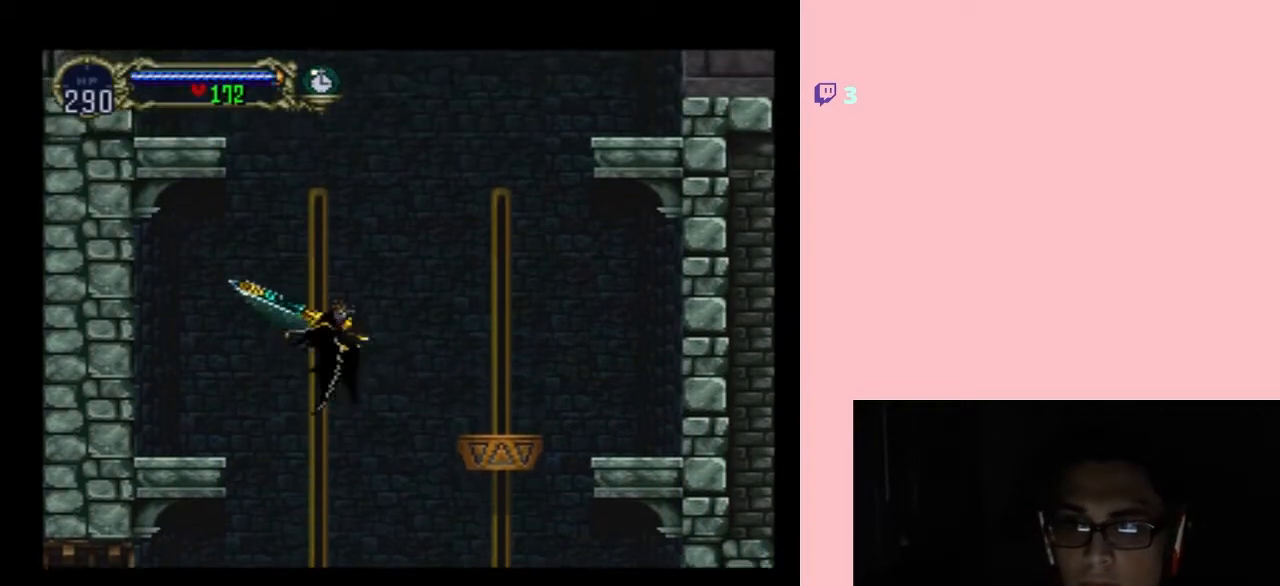
{"buttons": ["DPAD_UP"], "left_stick": "center", "right_stick": "center", "events": [[300, "DPAD_LEFT", "down"], [500, "DPAD_LEFT", "up"]]}